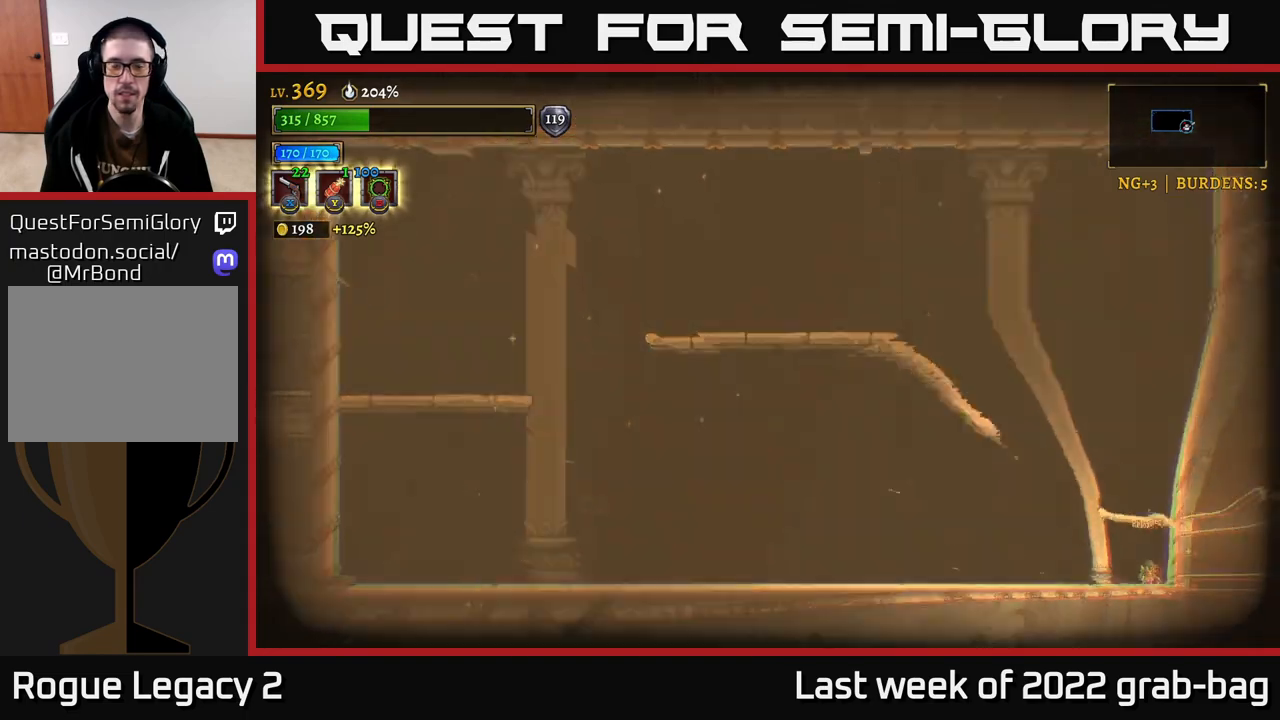
Gameplay with a controller (Xbox layout); each line is a JSON object with the inputs held at the frame after it. "events" lists button and stick changes between this image and that frame as [ms after this image, input, new state], when the widget could be followed in between.
{"buttons": [], "left_stick": "center", "right_stick": "center", "events": [[150, "left_stick", "center"]]}
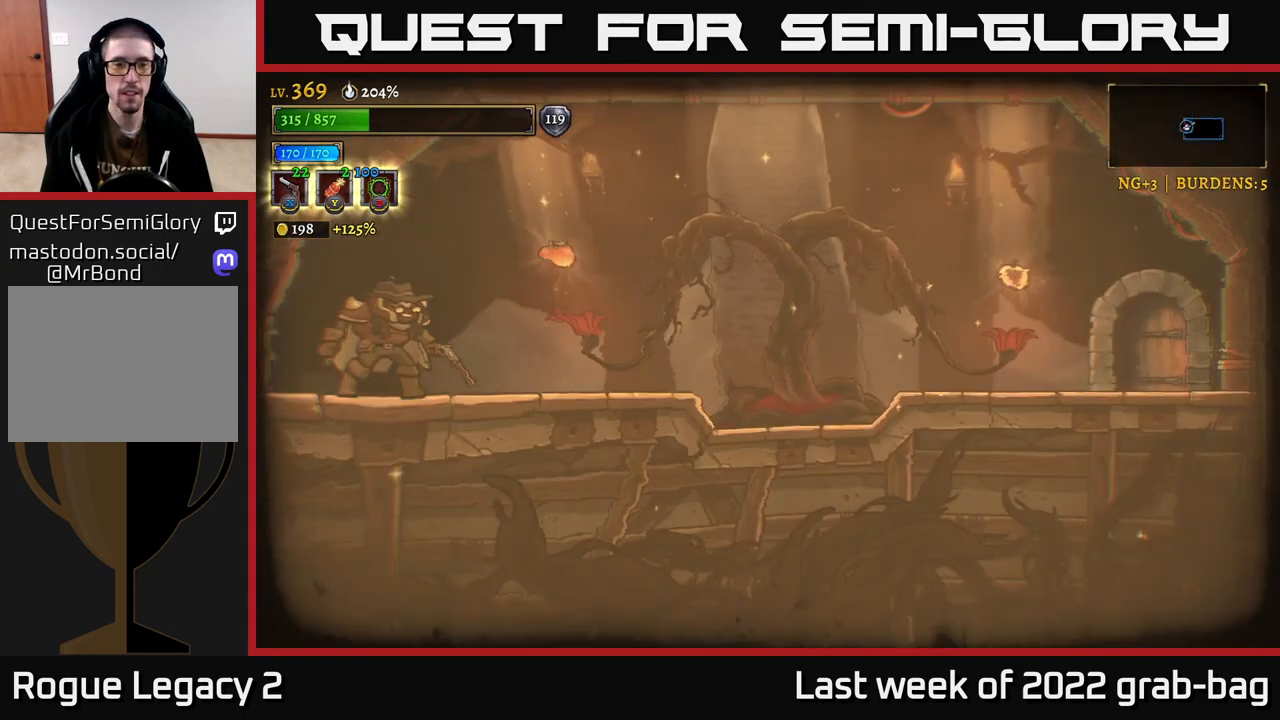
{"buttons": [], "left_stick": "right", "right_stick": "center", "events": [[50, "left_stick", "right"]]}
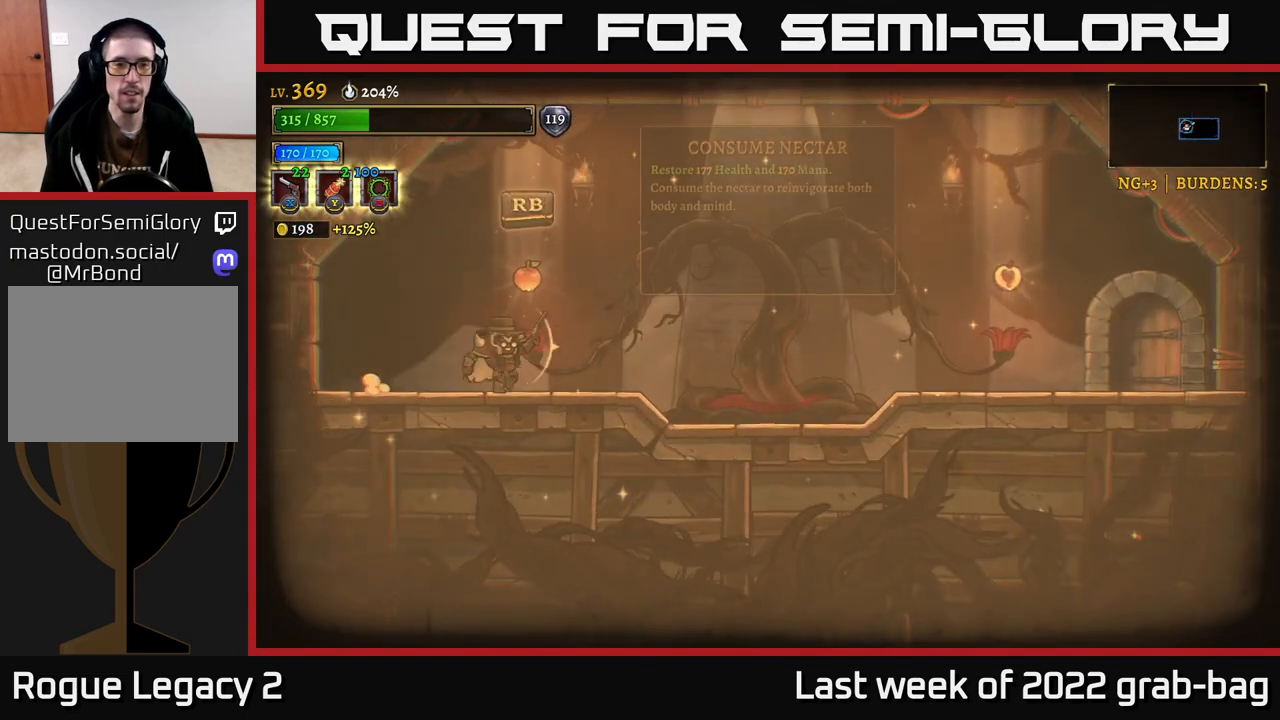
{"buttons": [], "left_stick": "center", "right_stick": "center", "events": [[150, "left_stick", "left"], [283, "left_stick", "center"]]}
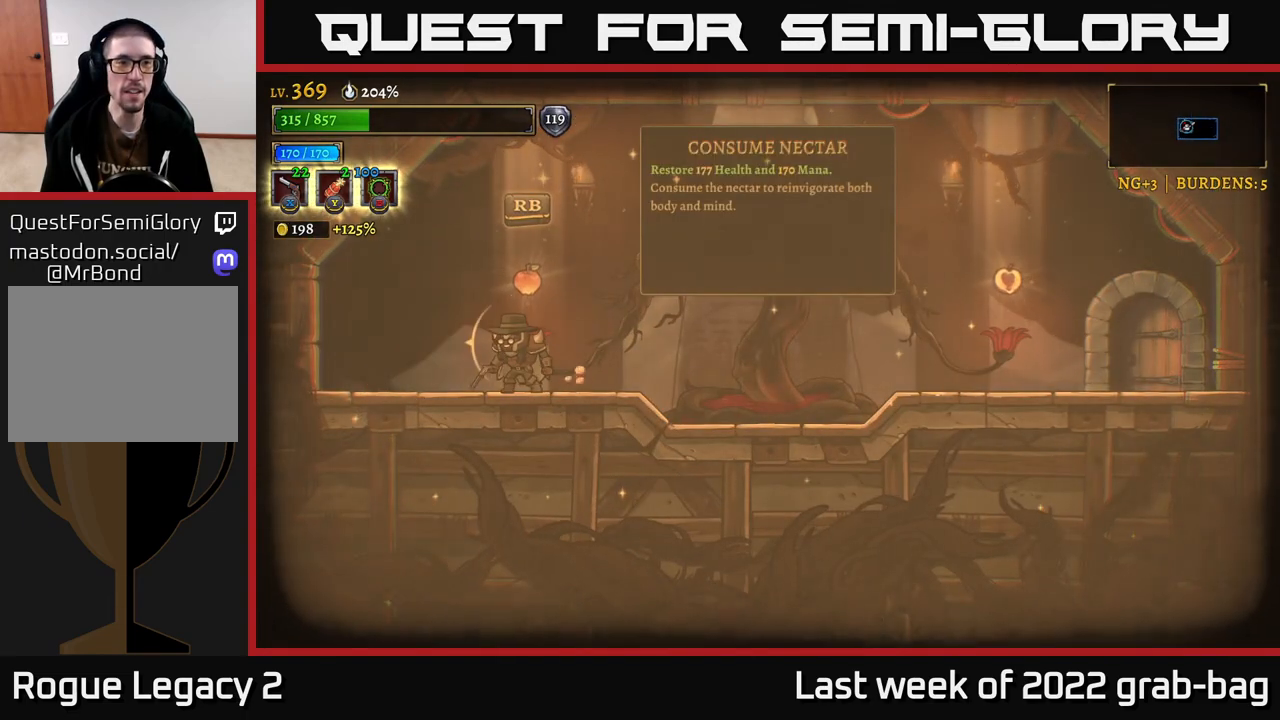
{"buttons": ["R2"], "left_stick": "right", "right_stick": "center", "events": [[150, "left_stick", "right"], [383, "R2", "down"]]}
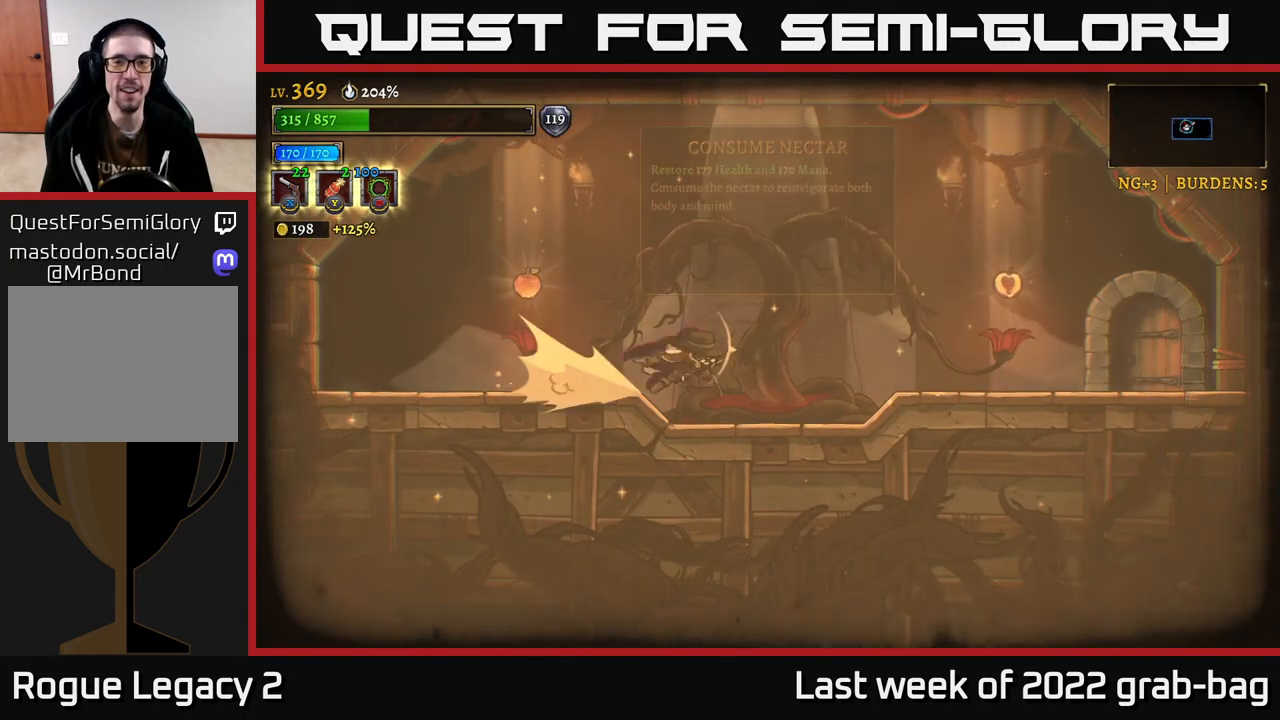
{"buttons": ["L2"], "left_stick": "left", "right_stick": "center", "events": [[300, "R2", "up"], [367, "left_stick", "left"], [483, "L2", "down"]]}
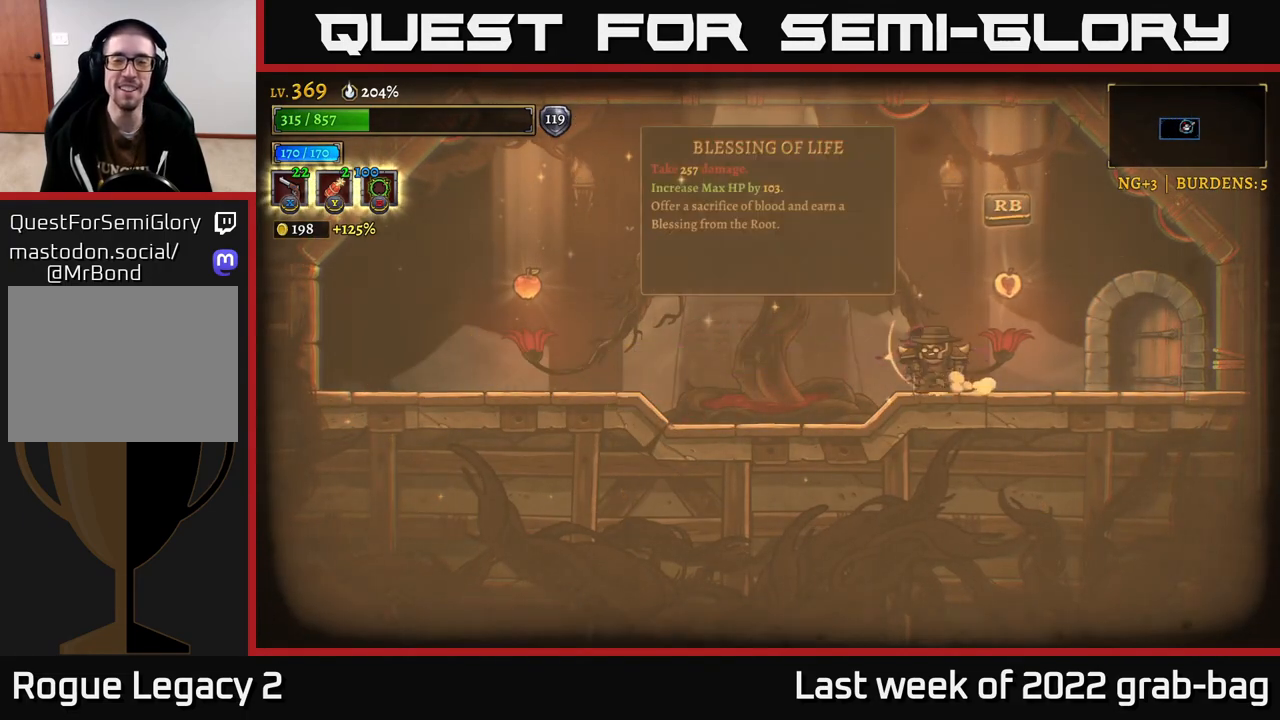
{"buttons": [], "left_stick": "left", "right_stick": "center", "events": [[350, "L2", "up"]]}
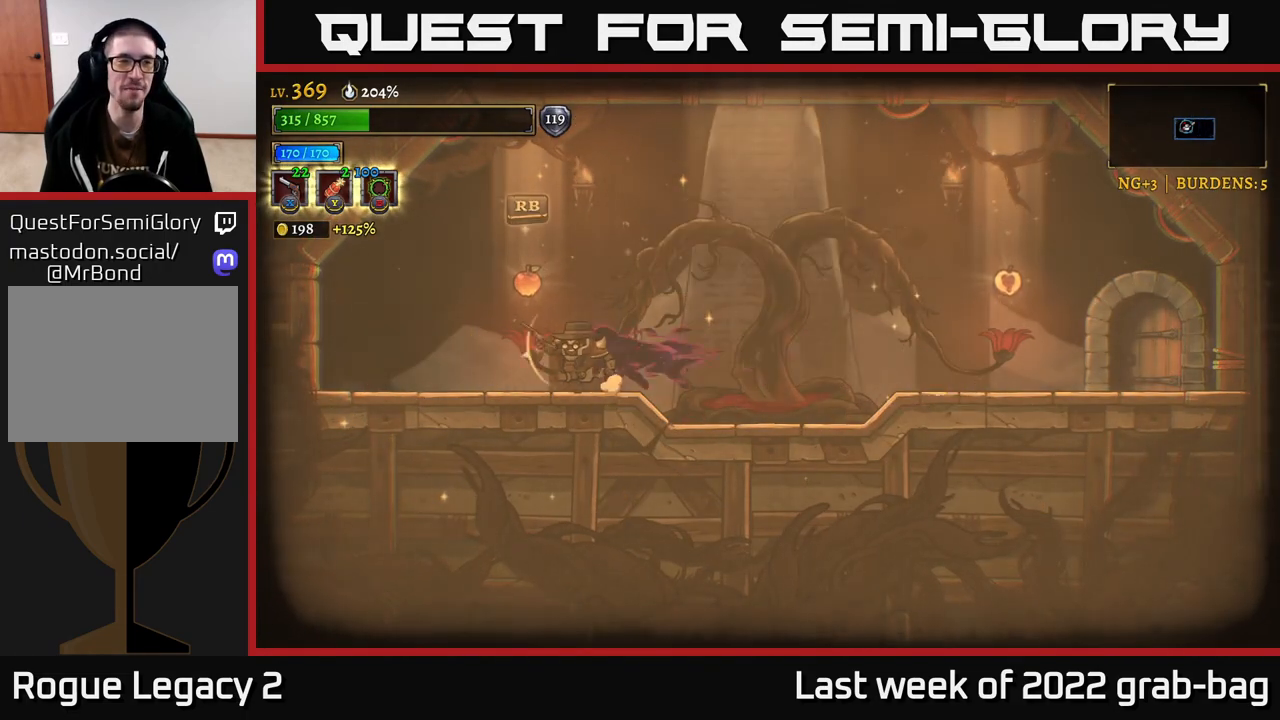
{"buttons": ["R2"], "left_stick": "right", "right_stick": "center", "events": [[67, "R1", "down"], [83, "left_stick", "center"], [167, "R1", "up"], [267, "left_stick", "right"], [450, "R2", "down"]]}
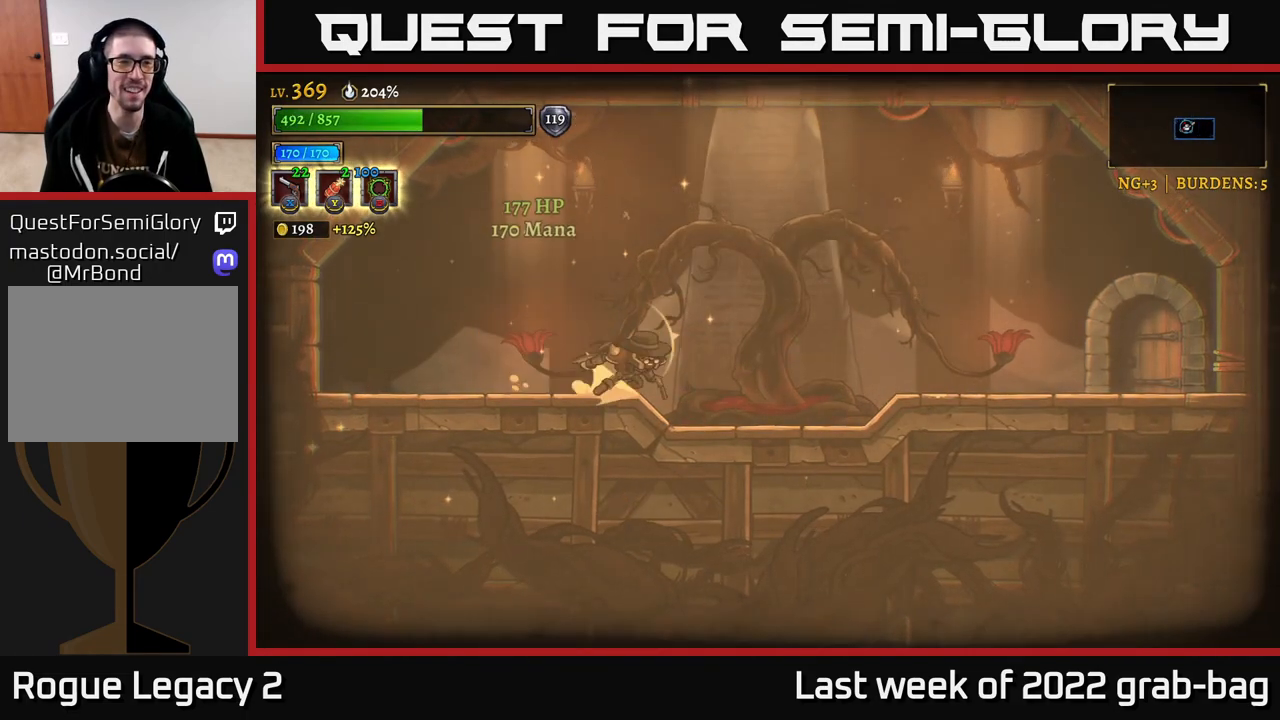
{"buttons": [], "left_stick": "right", "right_stick": "center", "events": [[117, "R2", "up"]]}
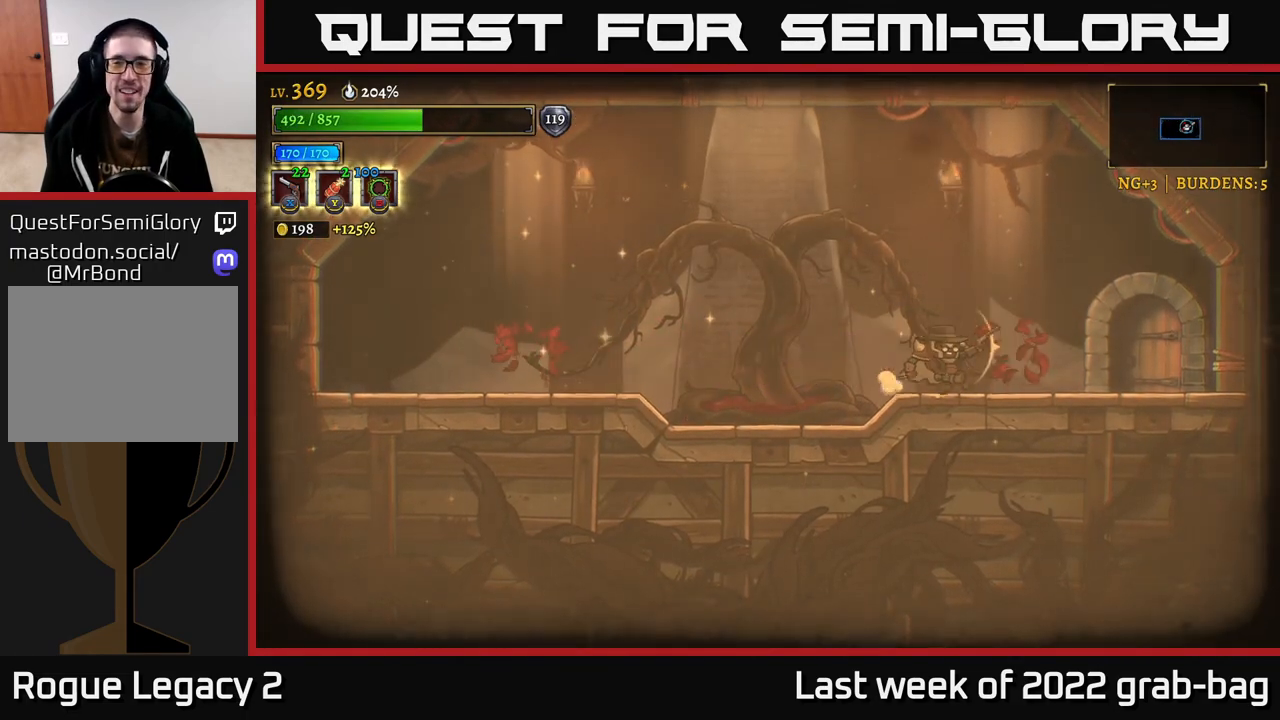
{"buttons": ["R1"], "left_stick": "right", "right_stick": "center", "events": [[433, "R1", "down"]]}
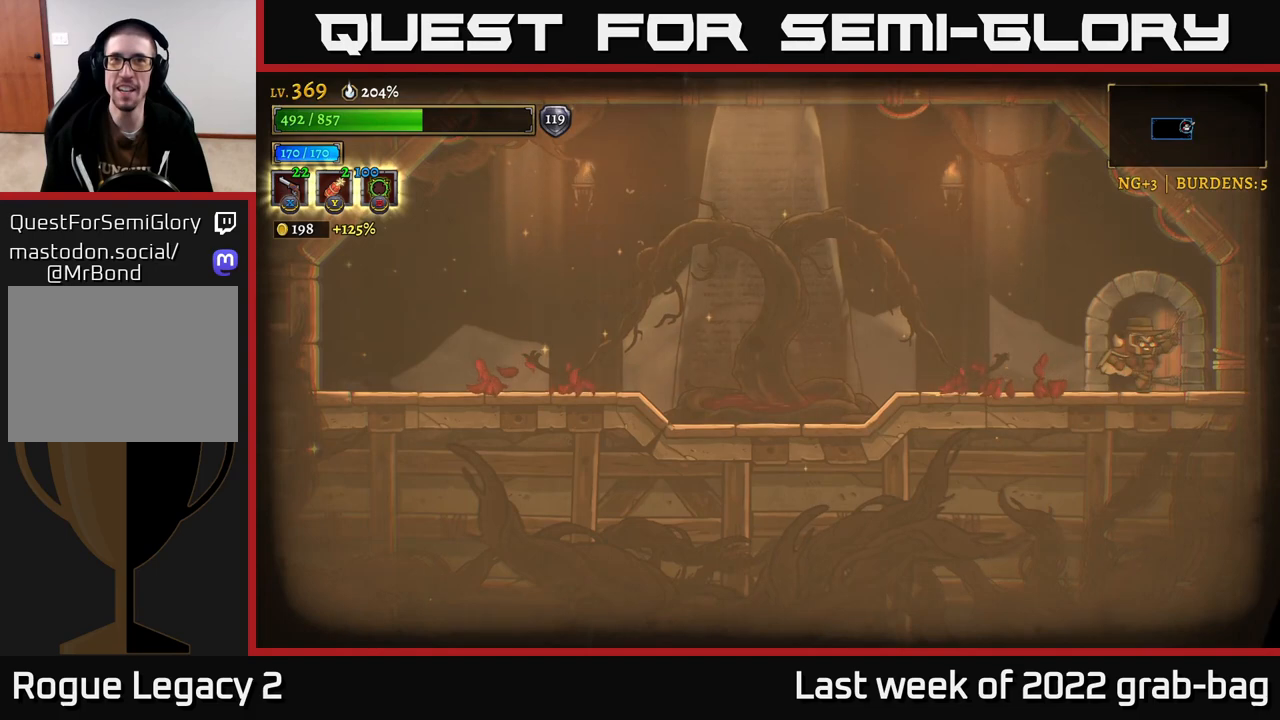
{"buttons": [], "left_stick": "center", "right_stick": "center", "events": [[50, "R1", "up"], [117, "left_stick", "center"]]}
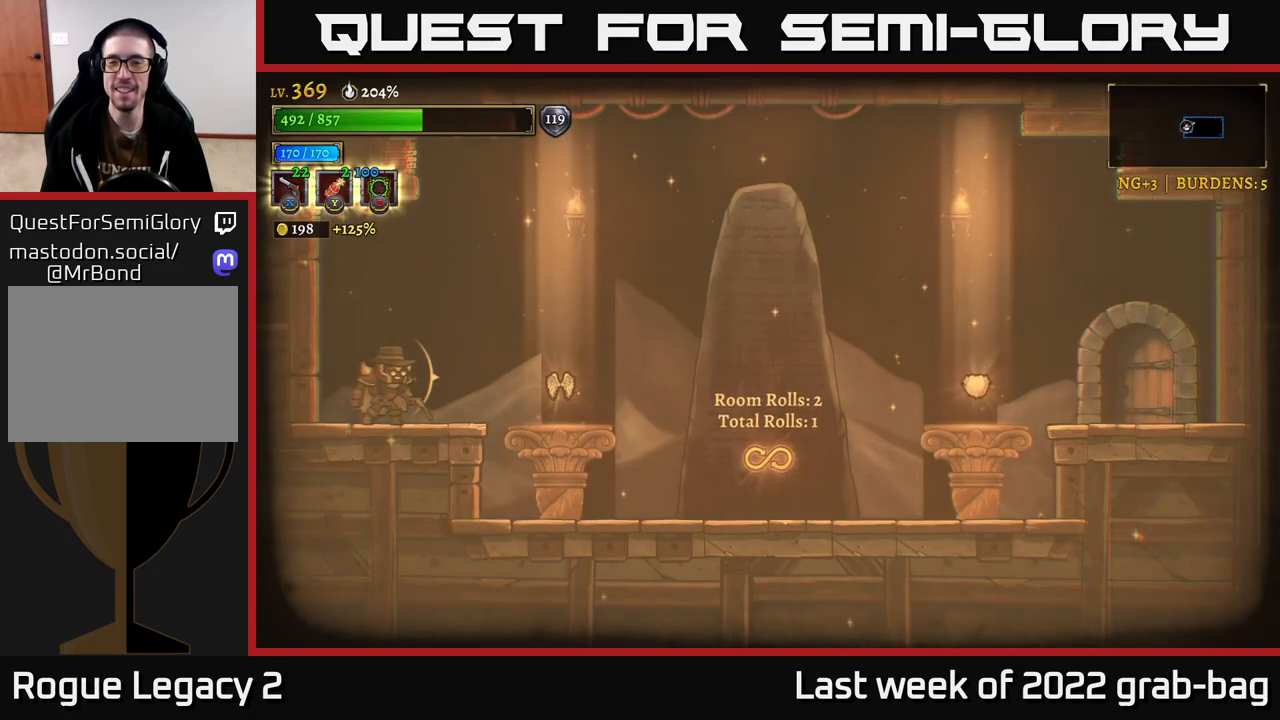
{"buttons": [], "left_stick": "right", "right_stick": "center", "events": [[250, "left_stick", "right"]]}
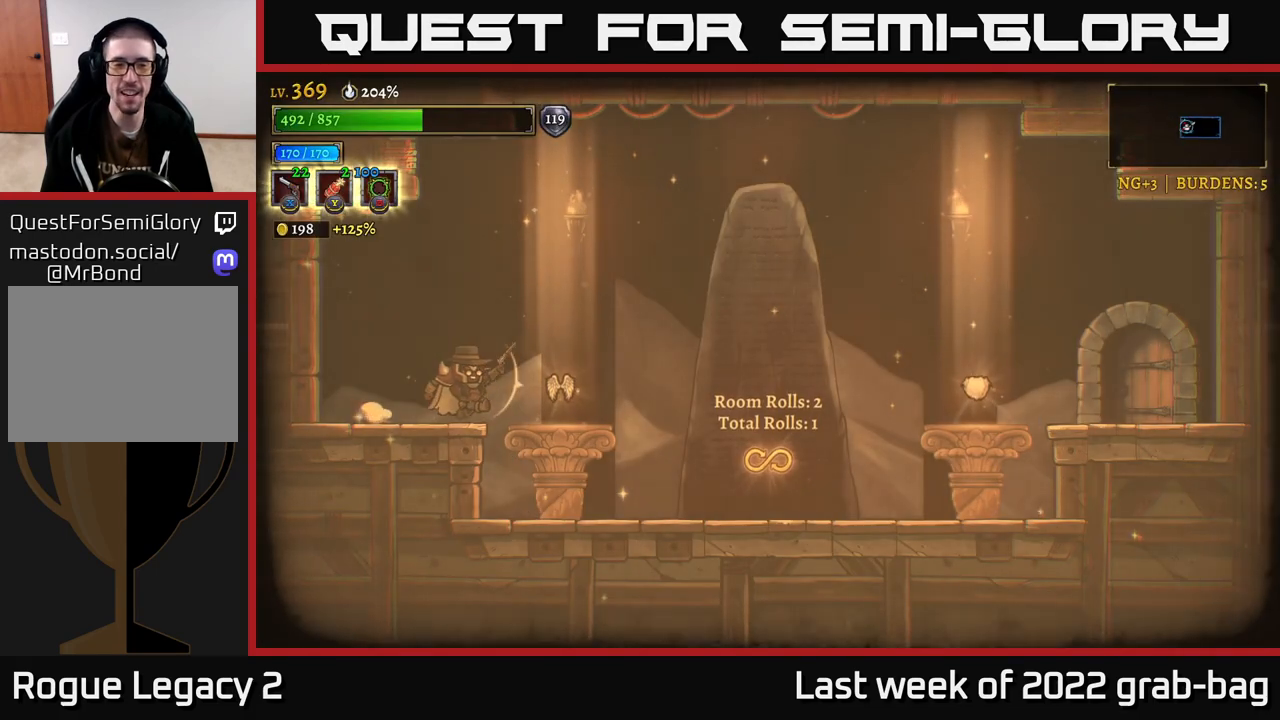
{"buttons": [], "left_stick": "right", "right_stick": "center", "events": []}
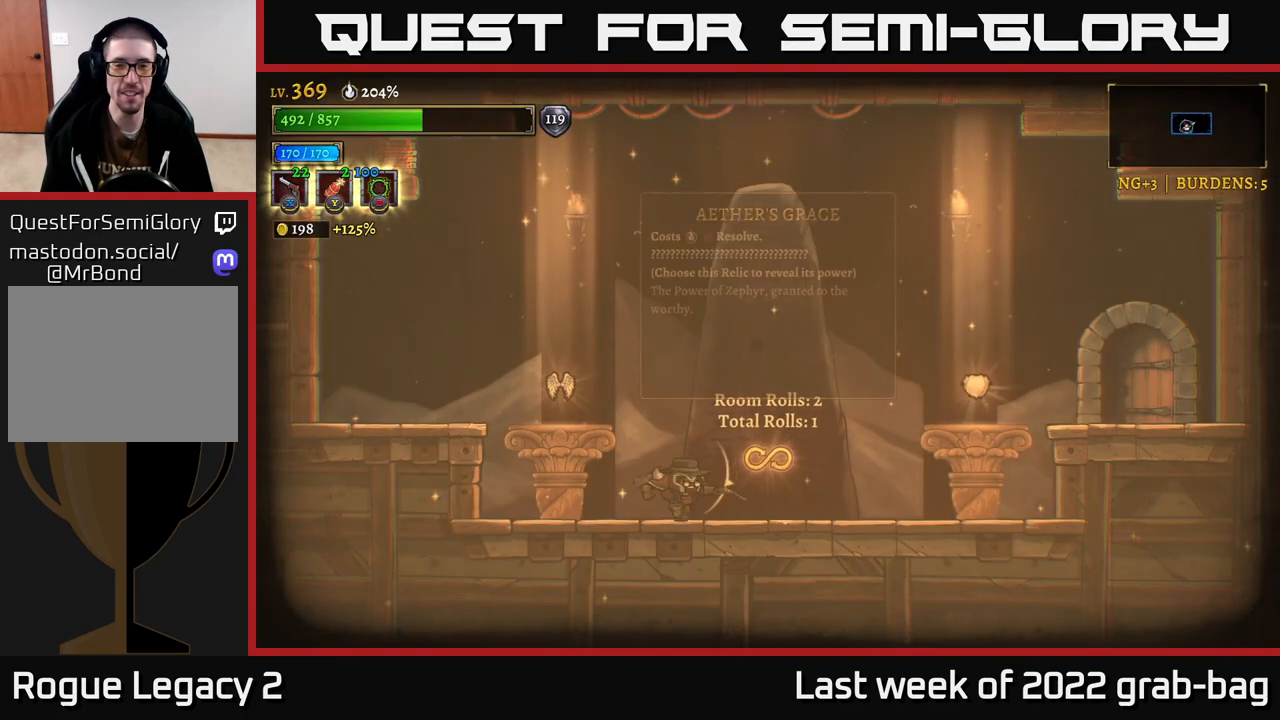
{"buttons": [], "left_stick": "left", "right_stick": "center", "events": [[333, "left_stick", "left"]]}
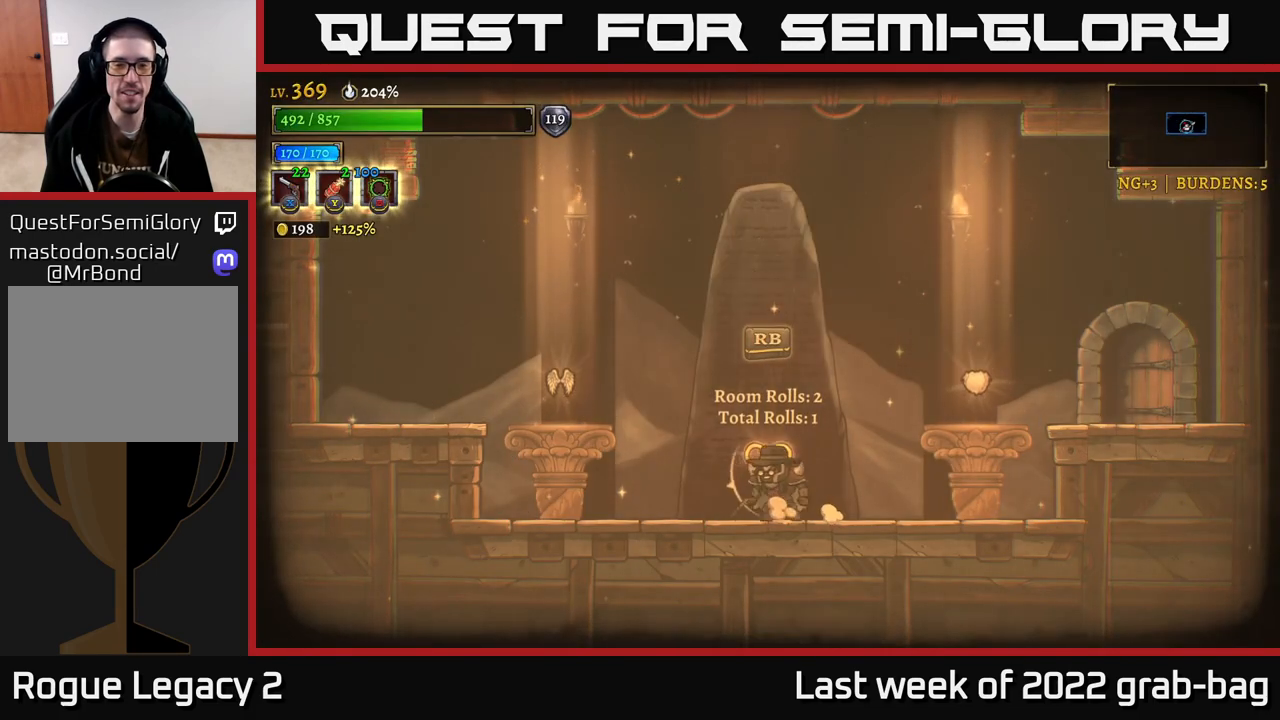
{"buttons": [], "left_stick": "center", "right_stick": "center", "events": [[450, "left_stick", "center"]]}
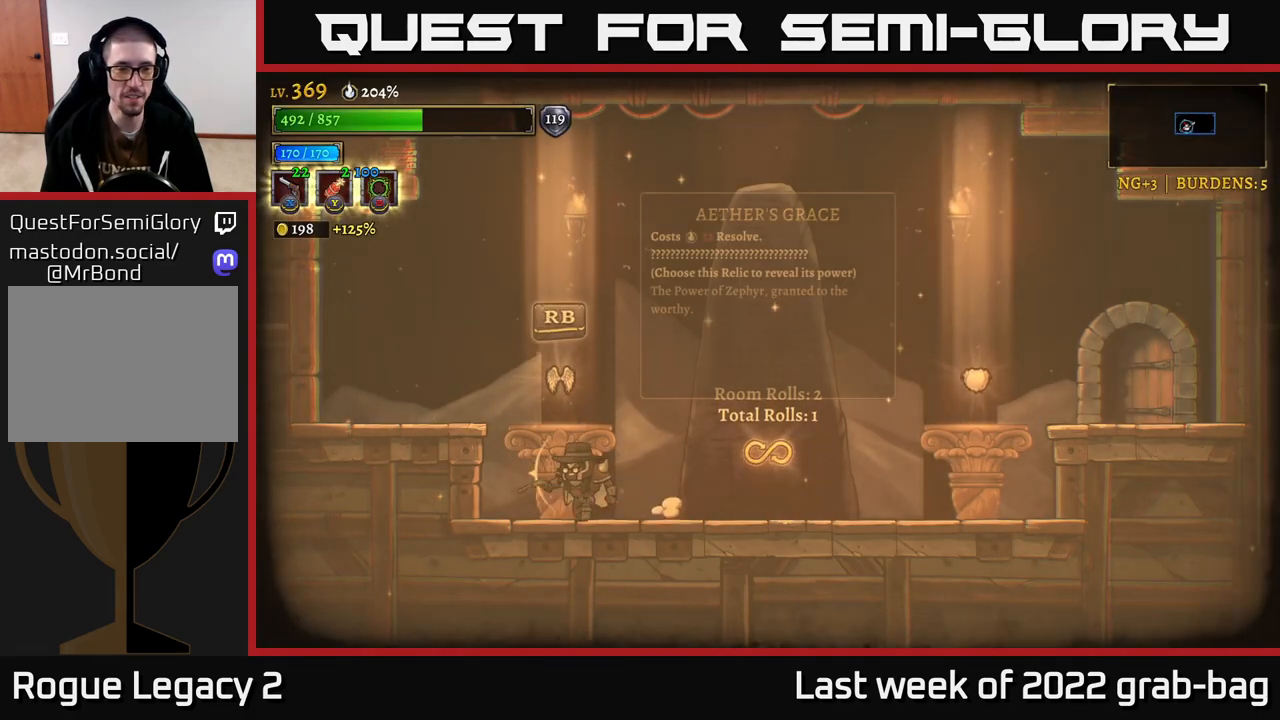
{"buttons": ["R2"], "left_stick": "right", "right_stick": "center", "events": [[433, "left_stick", "right"], [467, "R2", "down"]]}
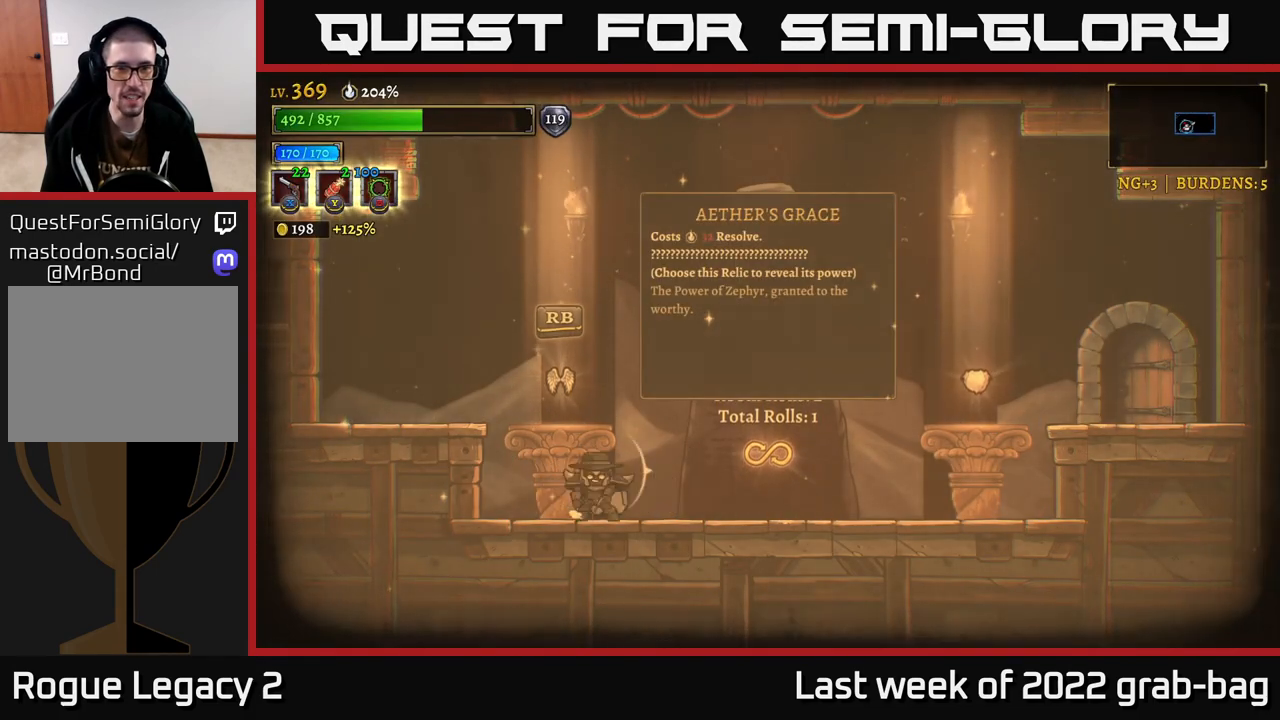
{"buttons": [], "left_stick": "left", "right_stick": "center", "events": [[333, "R2", "up"], [500, "left_stick", "left"]]}
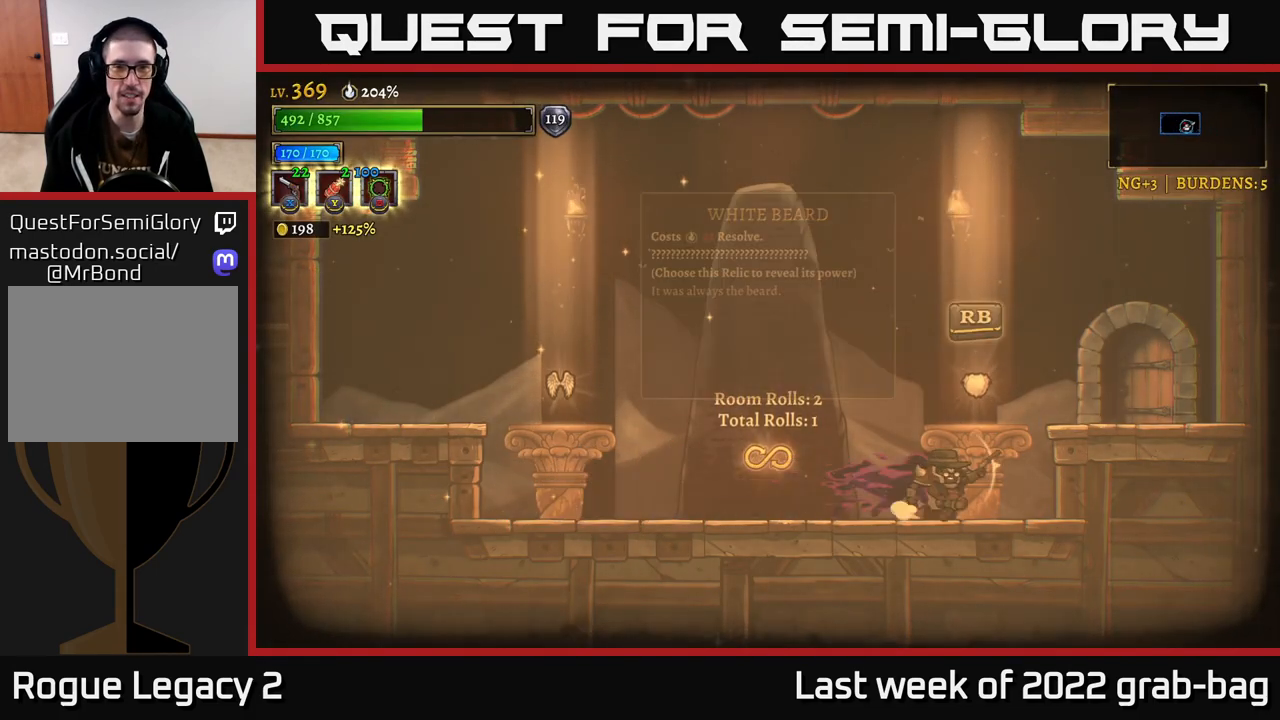
{"buttons": [], "left_stick": "center", "right_stick": "center", "events": [[167, "left_stick", "center"]]}
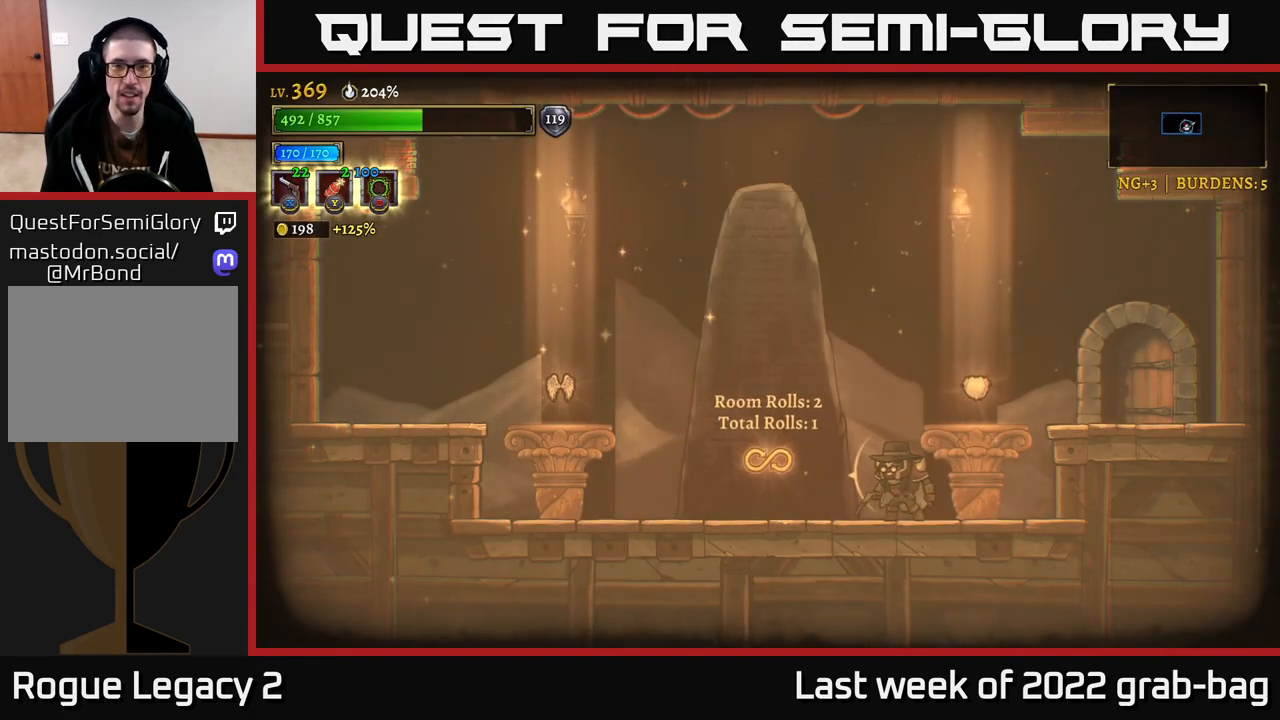
{"buttons": ["L2"], "left_stick": "left", "right_stick": "center", "events": [[100, "left_stick", "right"], [283, "left_stick", "left"], [417, "L2", "down"]]}
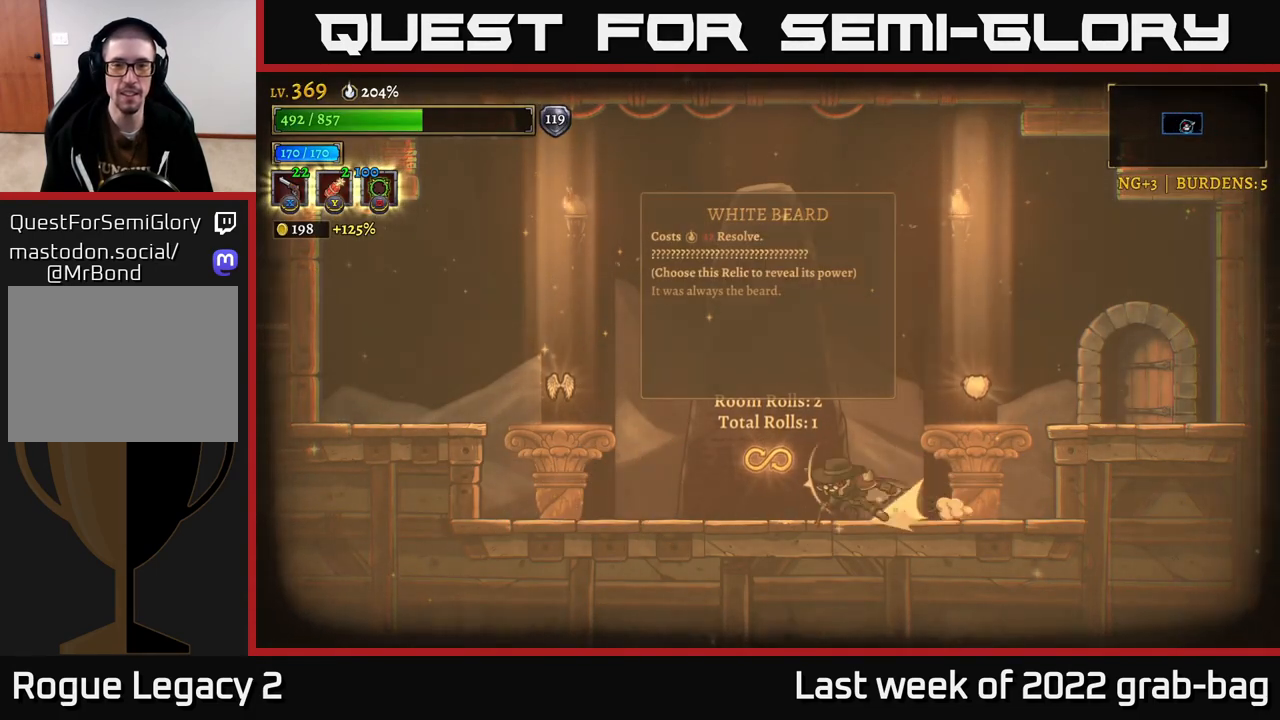
{"buttons": [], "left_stick": "center", "right_stick": "center", "events": [[250, "L2", "up"], [400, "left_stick", "center"]]}
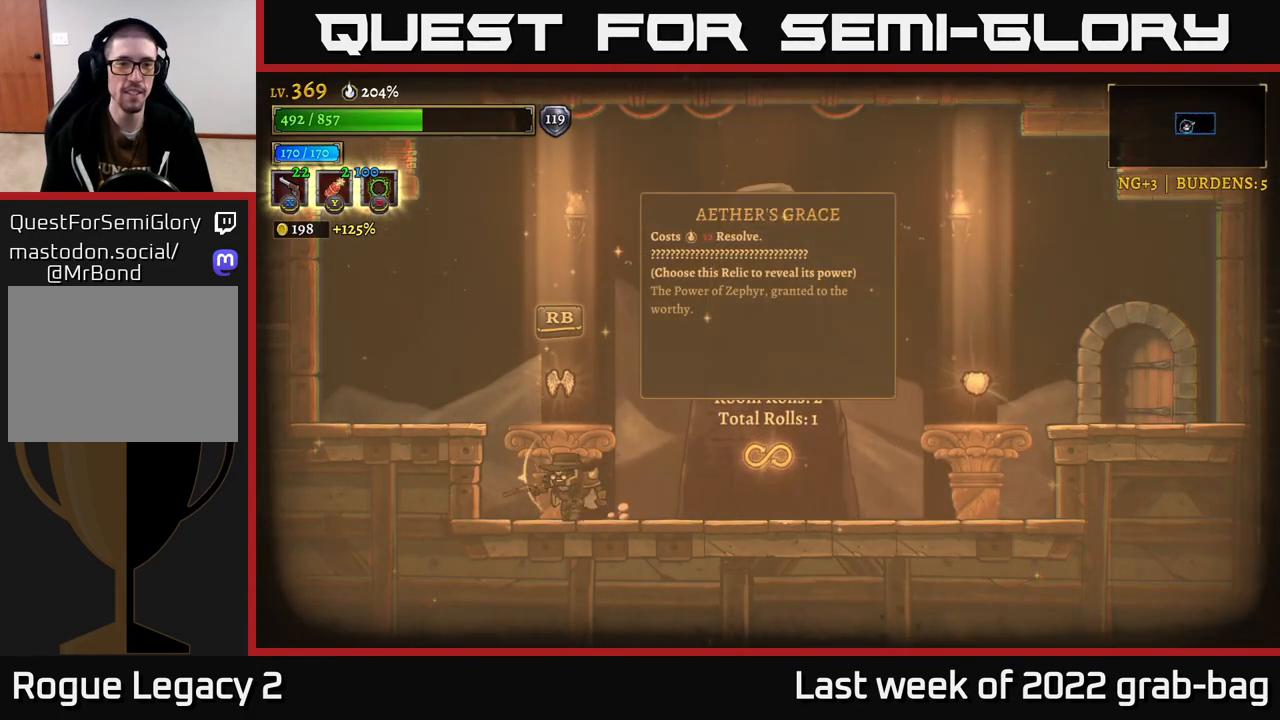
{"buttons": [], "left_stick": "center", "right_stick": "center", "events": []}
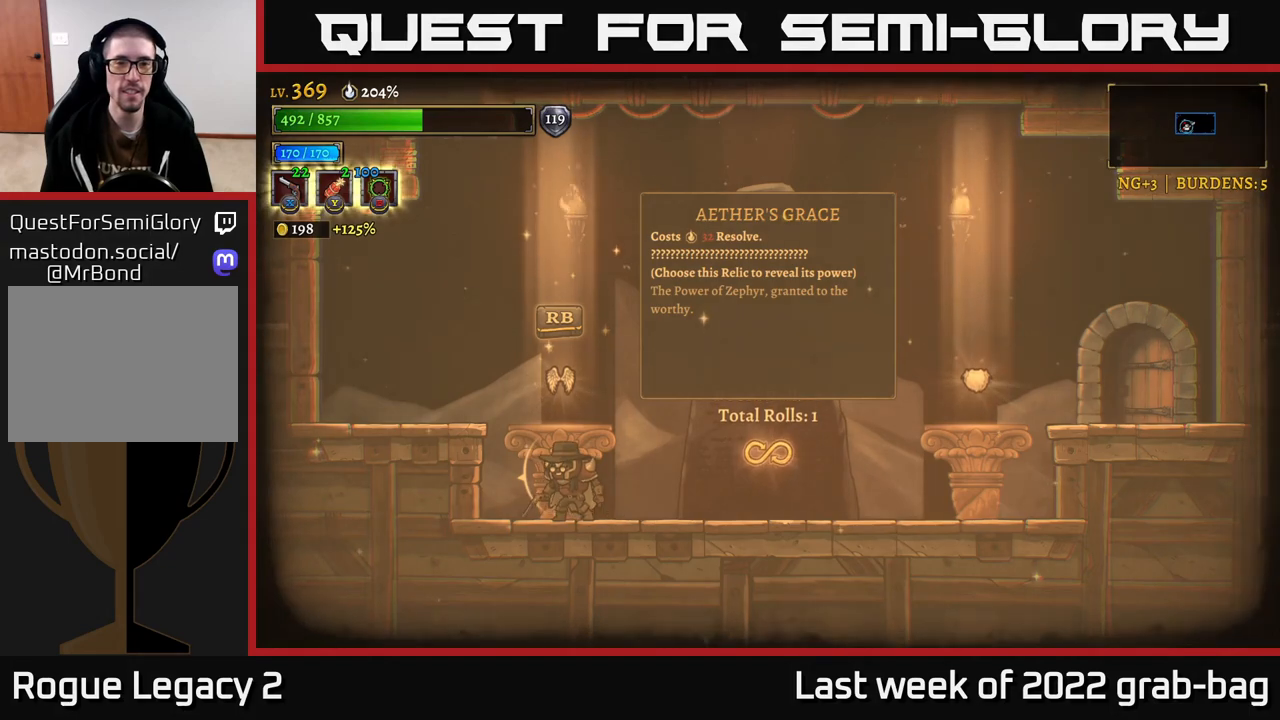
{"buttons": [], "left_stick": "center", "right_stick": "center", "events": []}
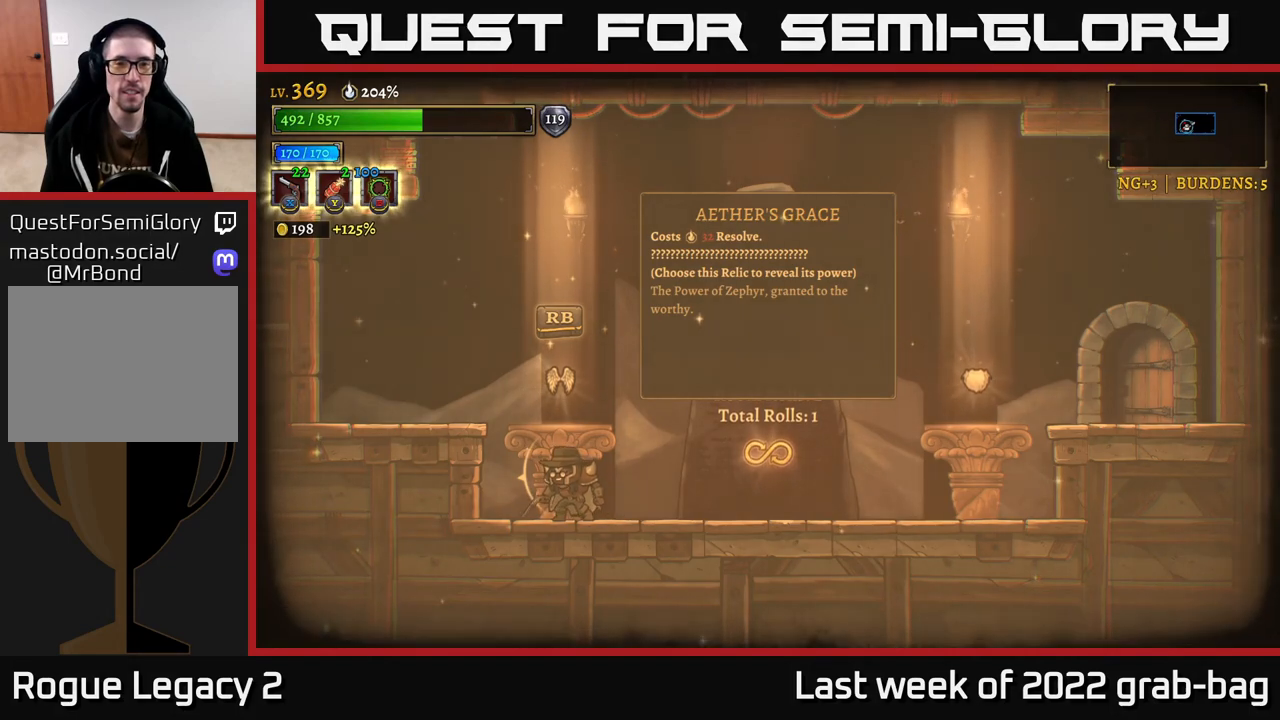
{"buttons": [], "left_stick": "center", "right_stick": "center", "events": []}
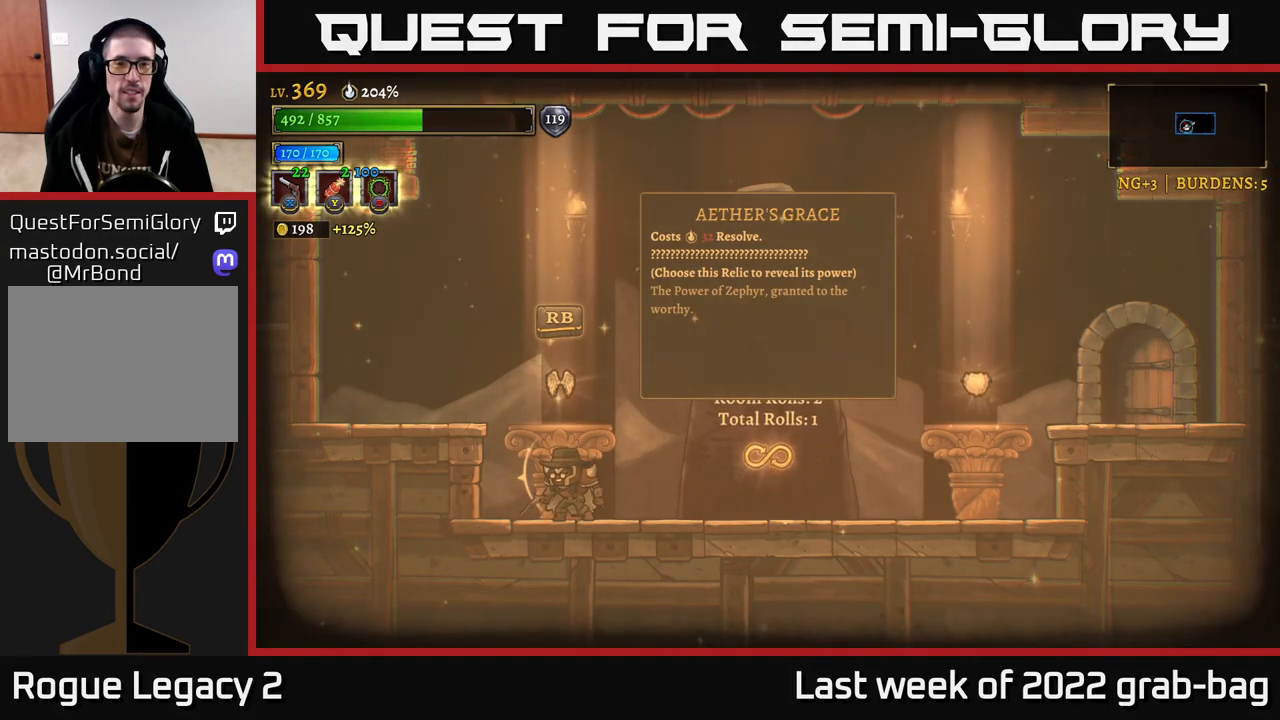
{"buttons": ["R2"], "left_stick": "right", "right_stick": "center", "events": [[150, "left_stick", "right"], [233, "R2", "down"]]}
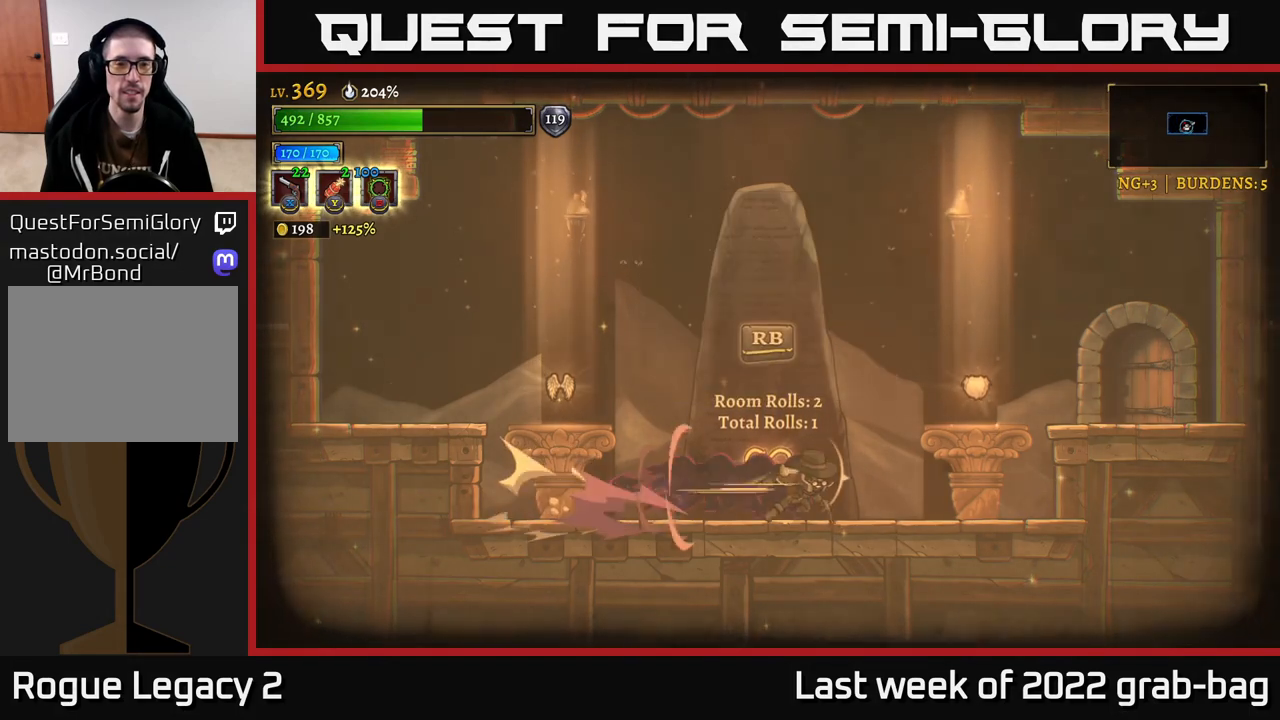
{"buttons": [], "left_stick": "center", "right_stick": "center", "events": [[150, "R2", "up"], [217, "left_stick", "center"]]}
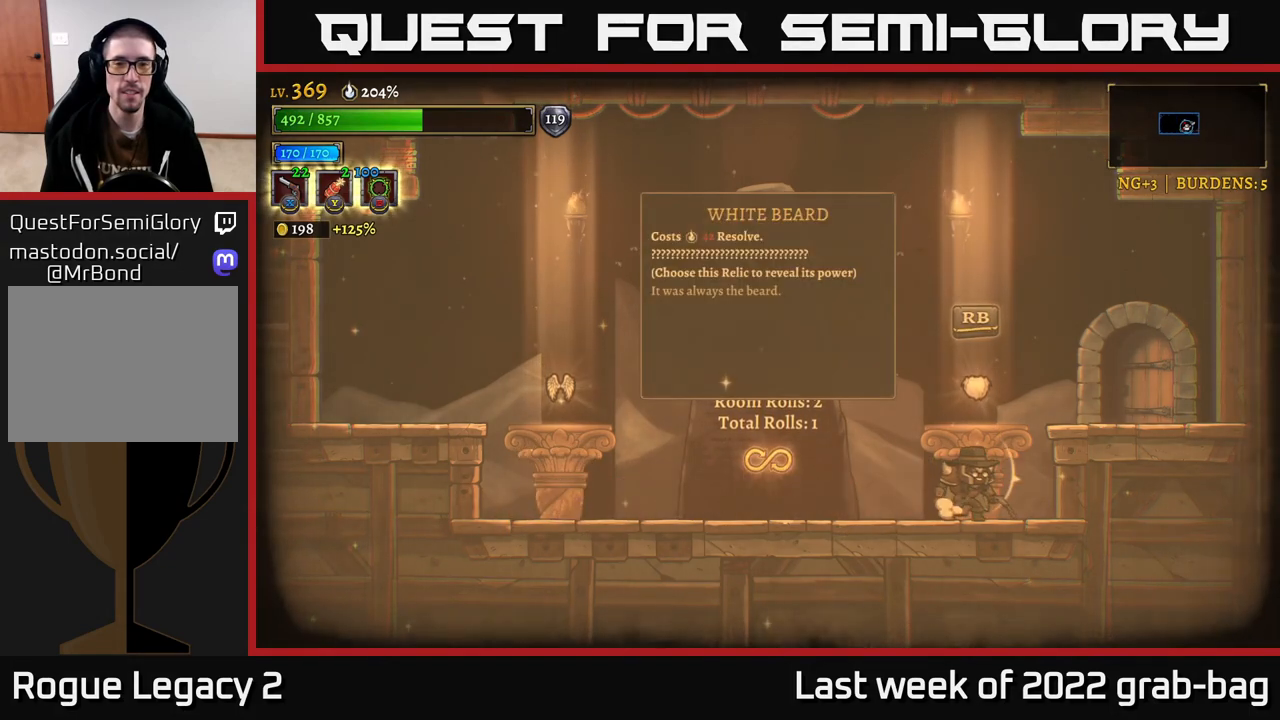
{"buttons": [], "left_stick": "center", "right_stick": "center", "events": []}
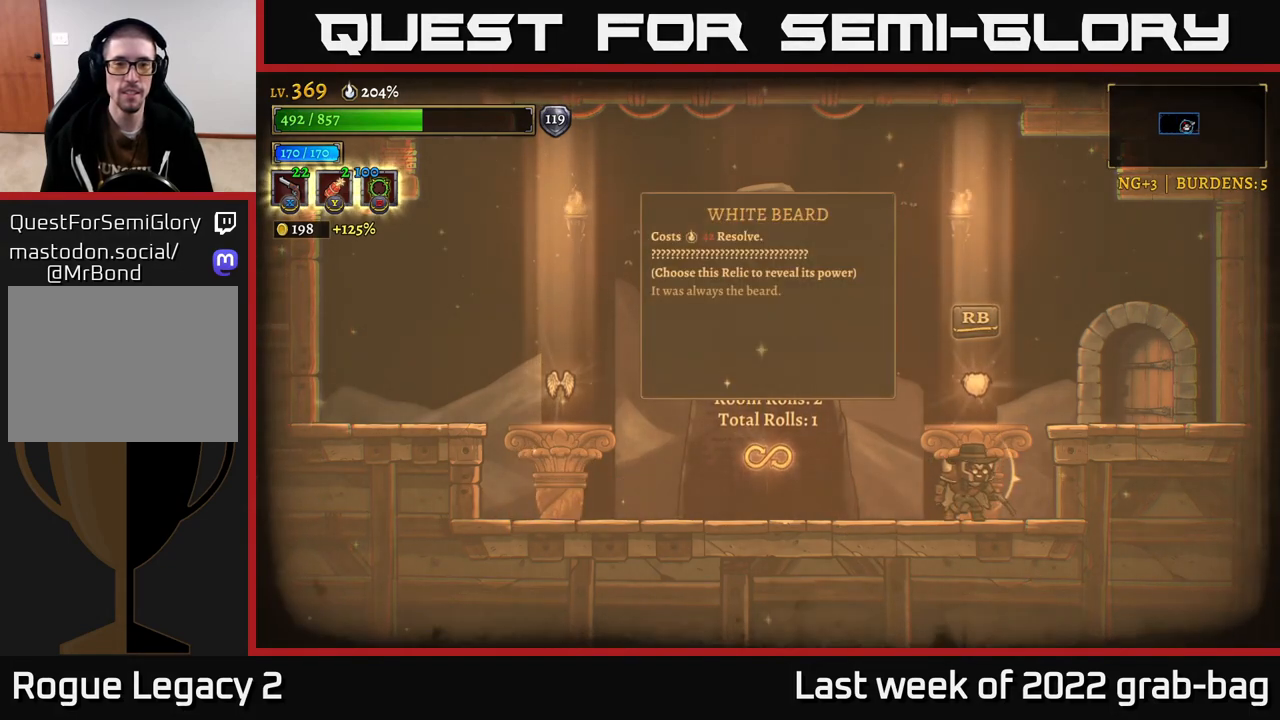
{"buttons": [], "left_stick": "center", "right_stick": "center", "events": []}
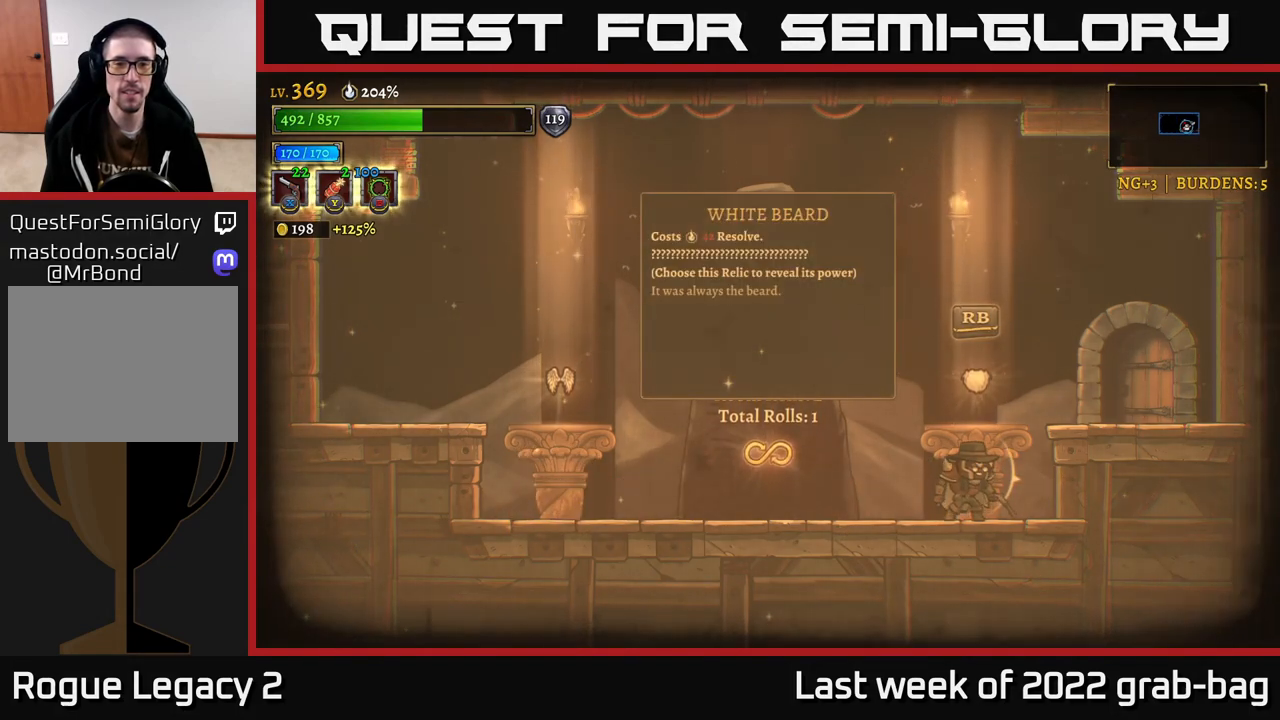
{"buttons": [], "left_stick": "center", "right_stick": "center", "events": []}
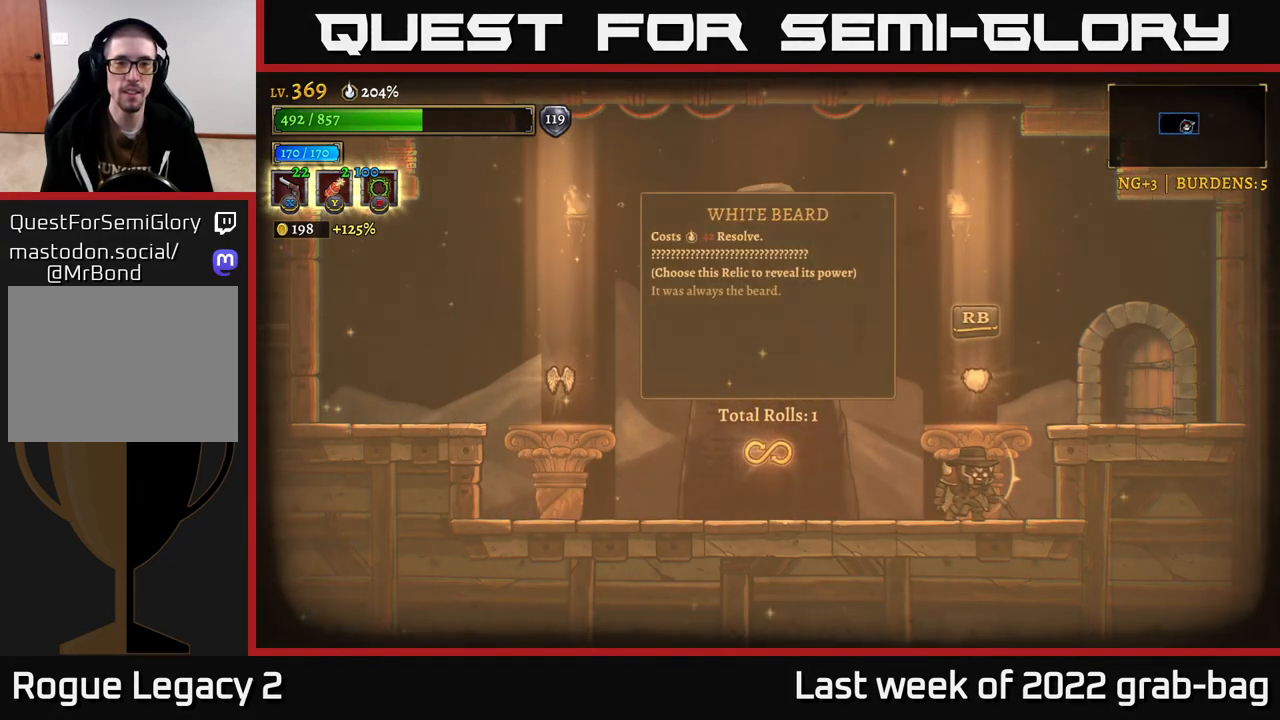
{"buttons": ["R1"], "left_stick": "center", "right_stick": "center", "events": [[400, "R1", "down"]]}
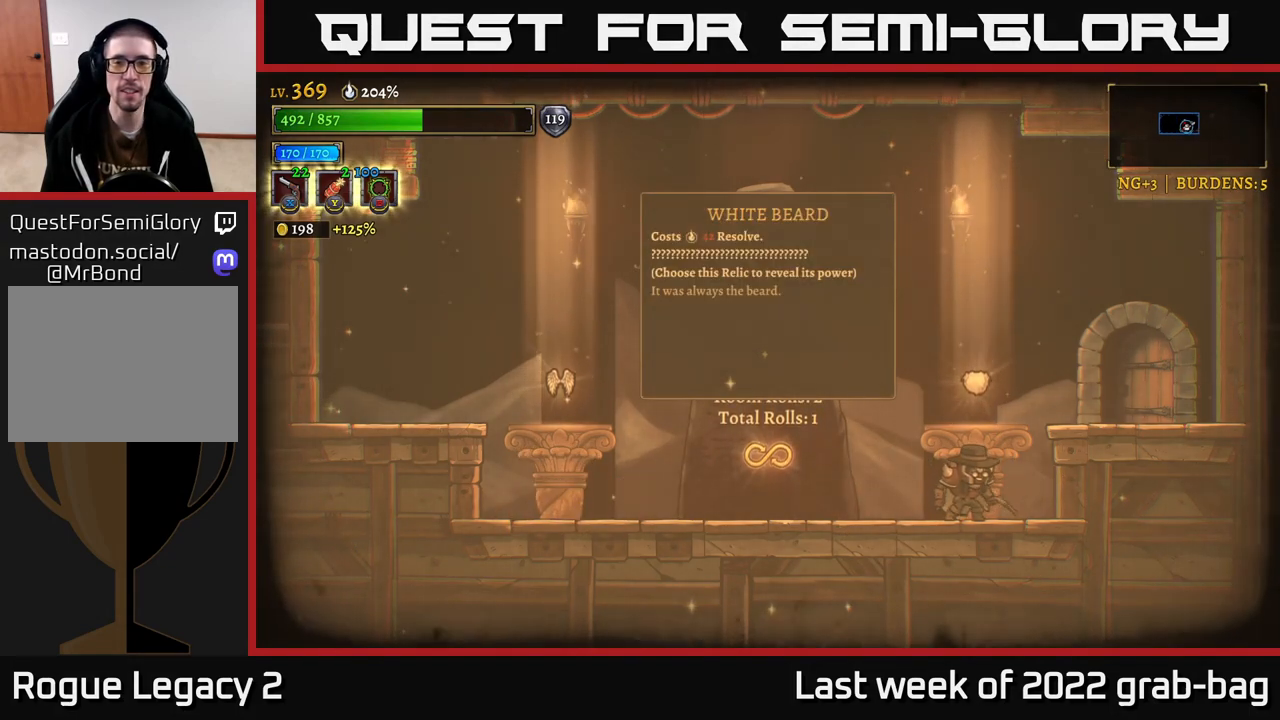
{"buttons": [], "left_stick": "center", "right_stick": "center", "events": [[17, "R1", "up"]]}
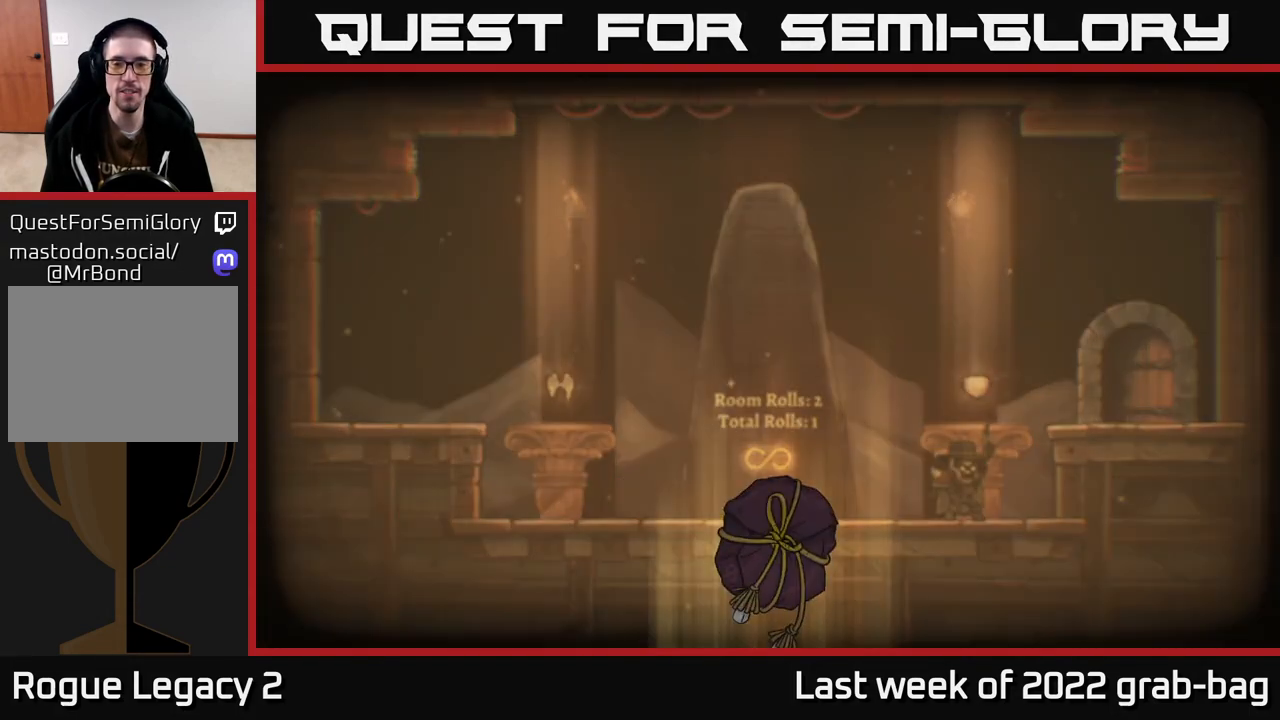
{"buttons": [], "left_stick": "center", "right_stick": "center", "events": []}